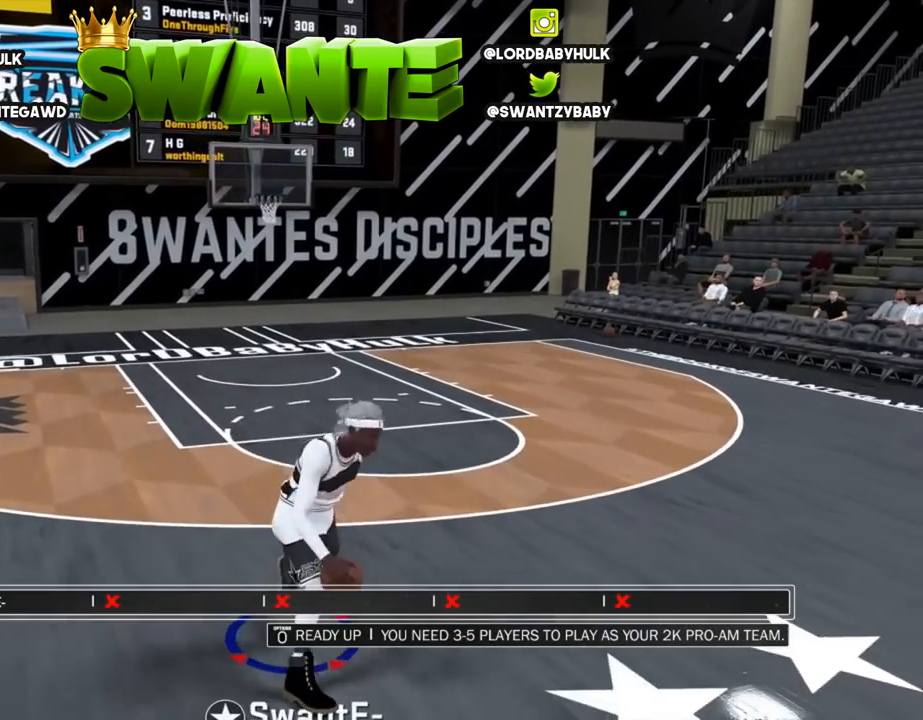
Gameplay with a controller (PlayStation layout); each line is a JSON object with the inputs held at the frame after it. "events" lists button and stick changes between this image and that frame as [ms after this image, input, new state], when the widget could be followed in between.
{"buttons": [], "left_stick": "center", "right_stick": "right", "events": [[433, "right_stick", "right"]]}
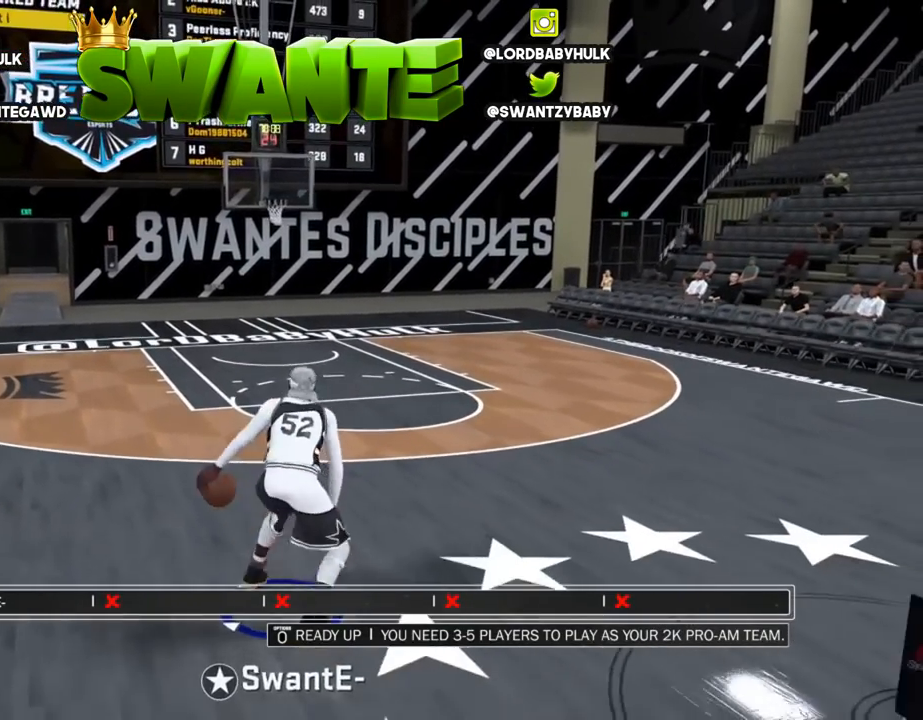
{"buttons": [], "left_stick": "up-left", "right_stick": "center", "events": [[33, "right_stick", "center"], [67, "R2", "down"], [67, "left_stick", "up-right"], [167, "right_stick", "down"], [233, "R2", "up"], [233, "left_stick", "up-left"], [267, "right_stick", "center"]]}
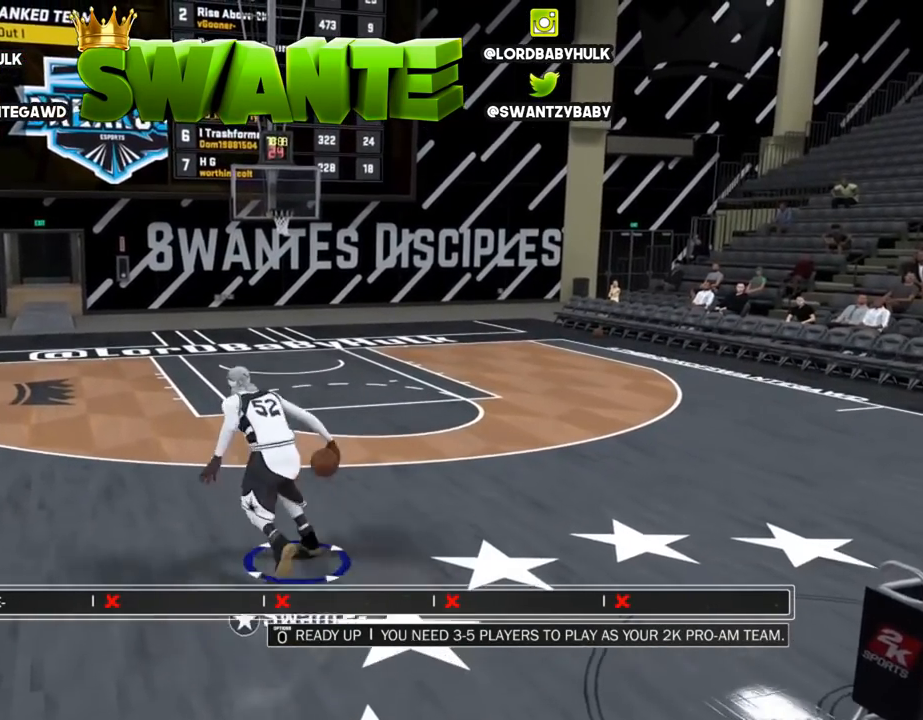
{"buttons": [], "left_stick": "up-left", "right_stick": "center", "events": [[200, "right_stick", "left"], [300, "right_stick", "down"], [367, "right_stick", "right"], [417, "right_stick", "center"]]}
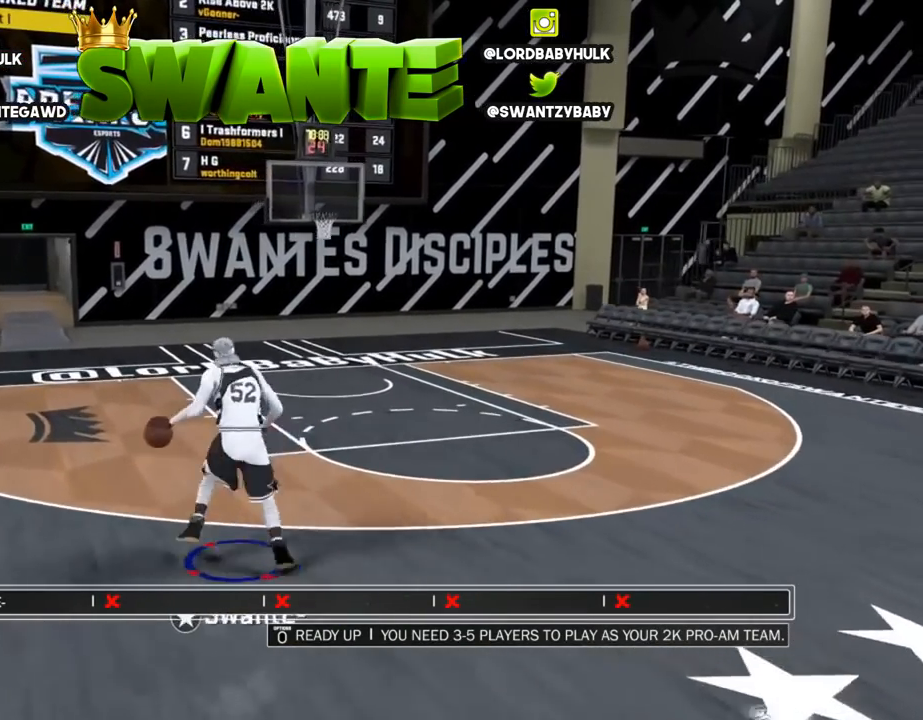
{"buttons": [], "left_stick": "center", "right_stick": "center", "events": [[83, "left_stick", "center"]]}
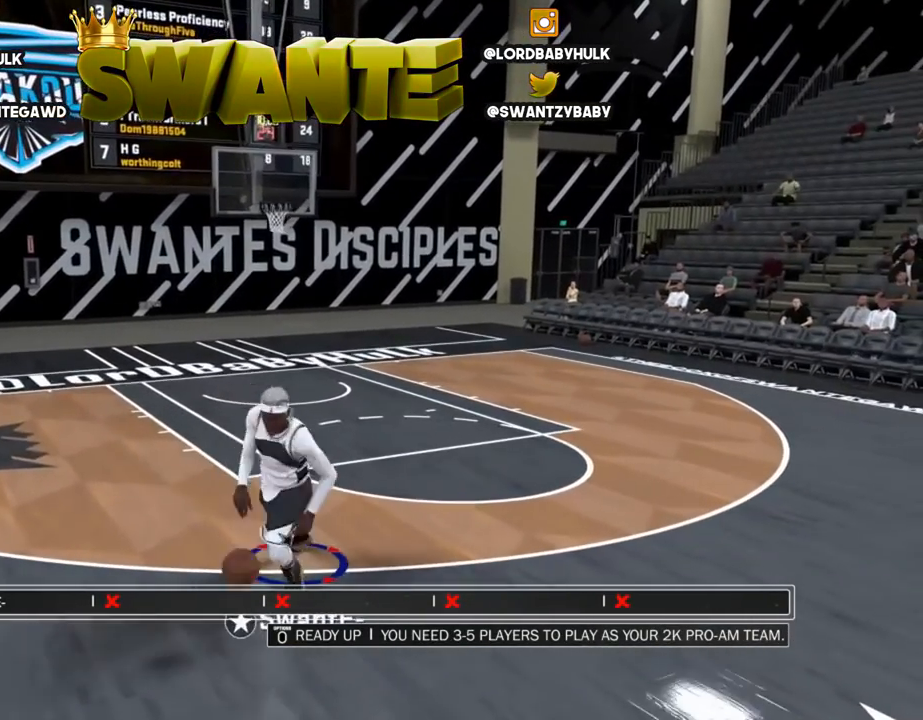
{"buttons": [], "left_stick": "center", "right_stick": "center", "events": [[150, "right_stick", "left"], [283, "right_stick", "center"]]}
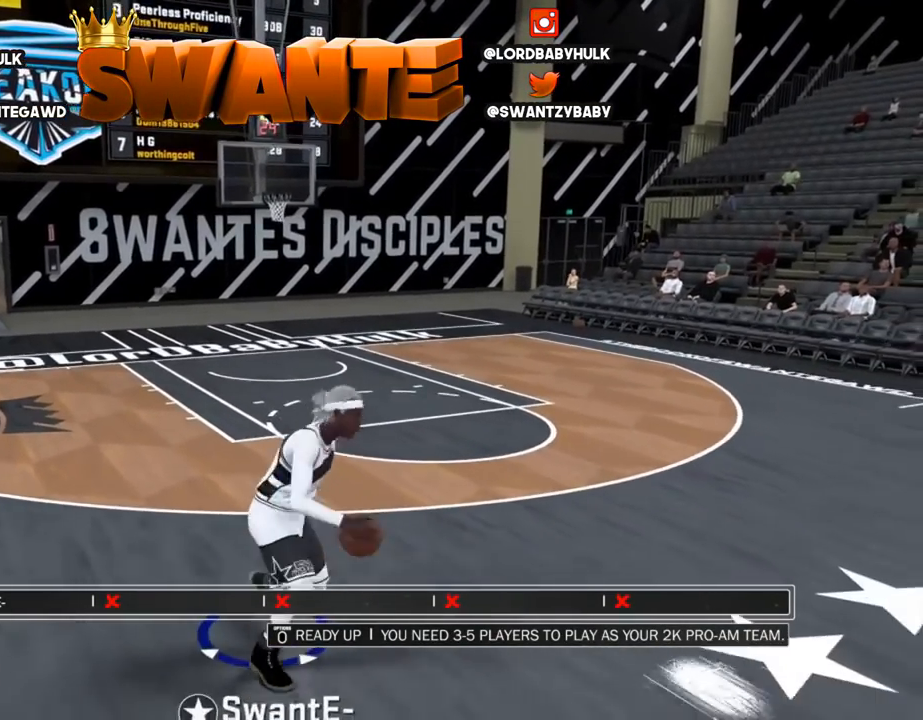
{"buttons": ["R2"], "left_stick": "up-right", "right_stick": "center", "events": [[350, "right_stick", "right"], [450, "R2", "down"], [450, "right_stick", "center"], [483, "left_stick", "up-right"]]}
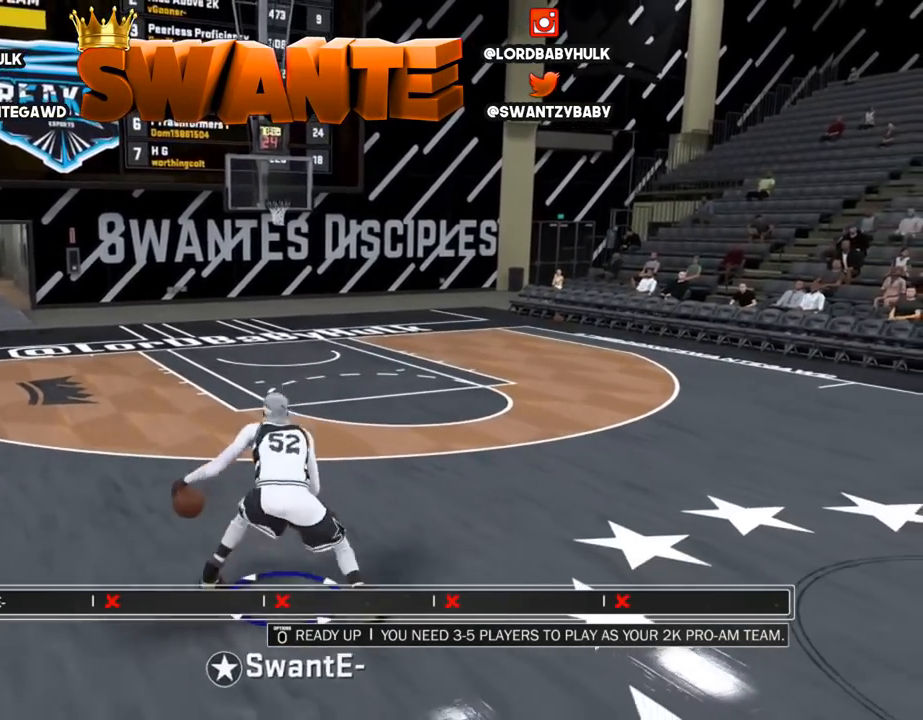
{"buttons": [], "left_stick": "up", "right_stick": "center", "events": [[83, "right_stick", "down"], [117, "left_stick", "up-left"], [150, "R2", "up"], [150, "right_stick", "center"], [433, "left_stick", "up"]]}
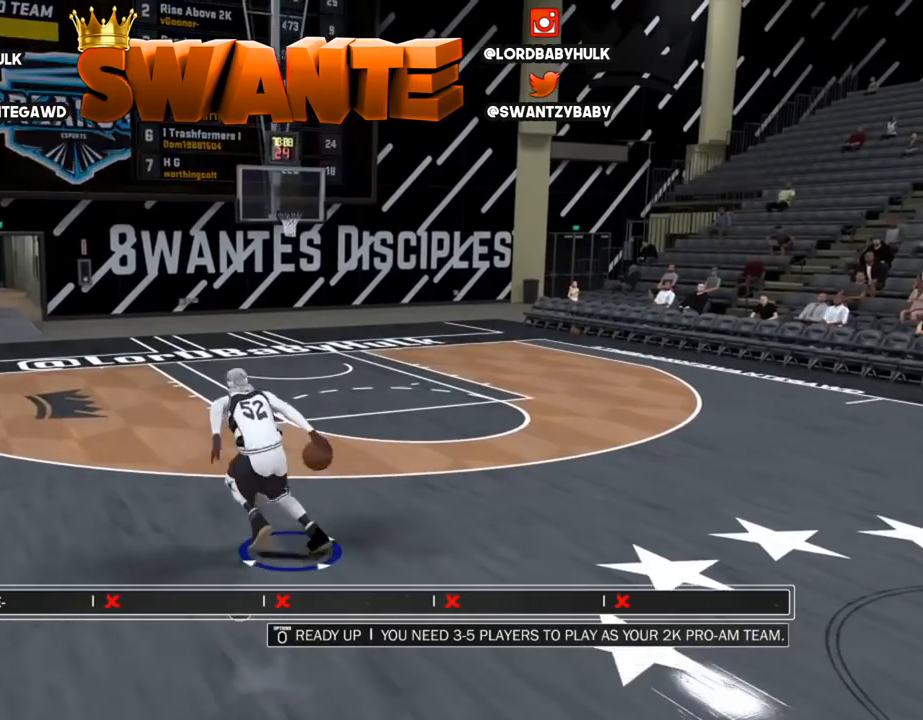
{"buttons": [], "left_stick": "up", "right_stick": "center", "events": [[33, "right_stick", "left"], [167, "right_stick", "down"], [233, "right_stick", "right"], [333, "right_stick", "center"]]}
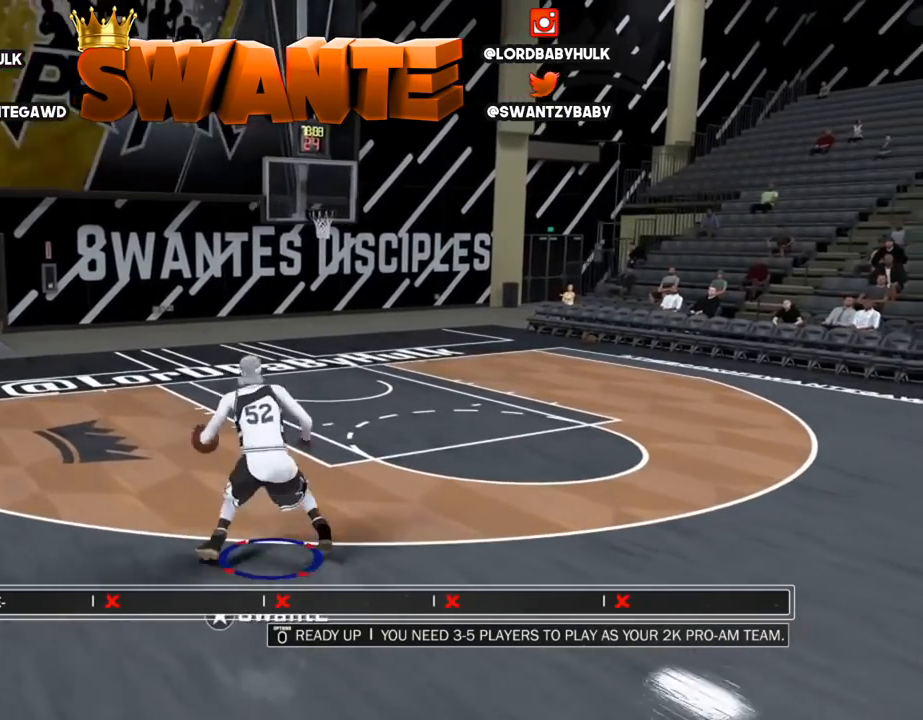
{"buttons": [], "left_stick": "center", "right_stick": "center", "events": [[100, "left_stick", "center"]]}
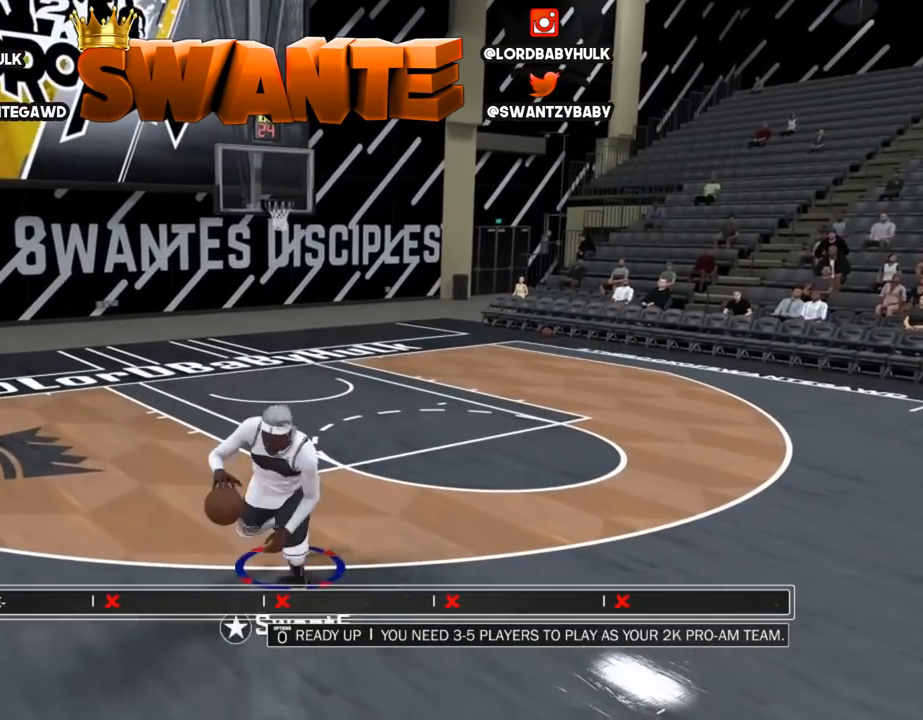
{"buttons": [], "left_stick": "center", "right_stick": "center", "events": [[100, "right_stick", "left"], [250, "right_stick", "center"]]}
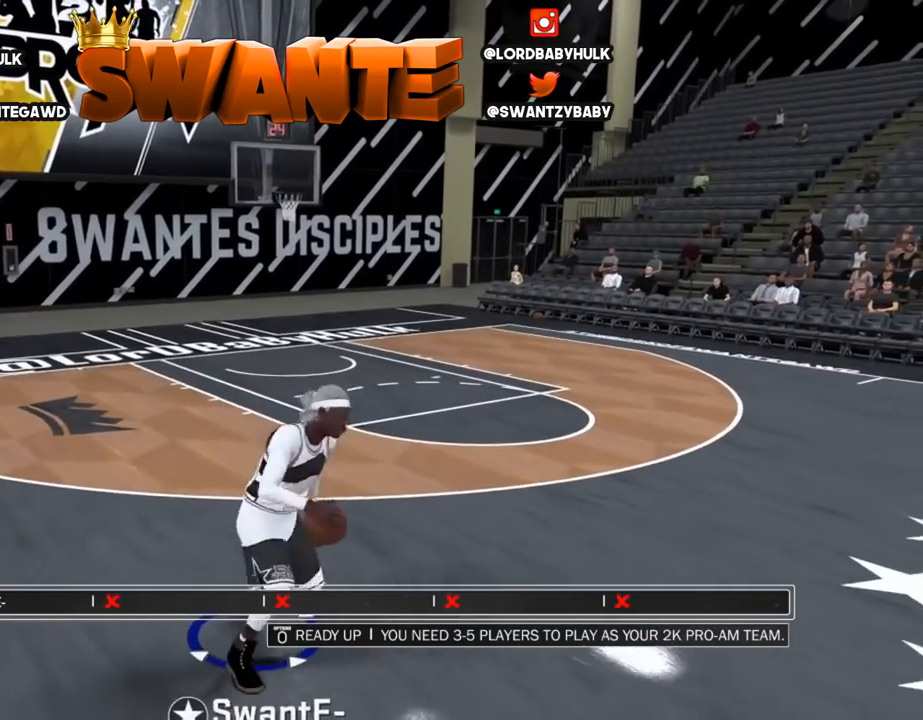
{"buttons": ["R2"], "left_stick": "up-right", "right_stick": "down", "events": [[217, "right_stick", "right"], [317, "right_stick", "center"], [383, "R2", "down"], [383, "left_stick", "up-right"], [483, "right_stick", "down"]]}
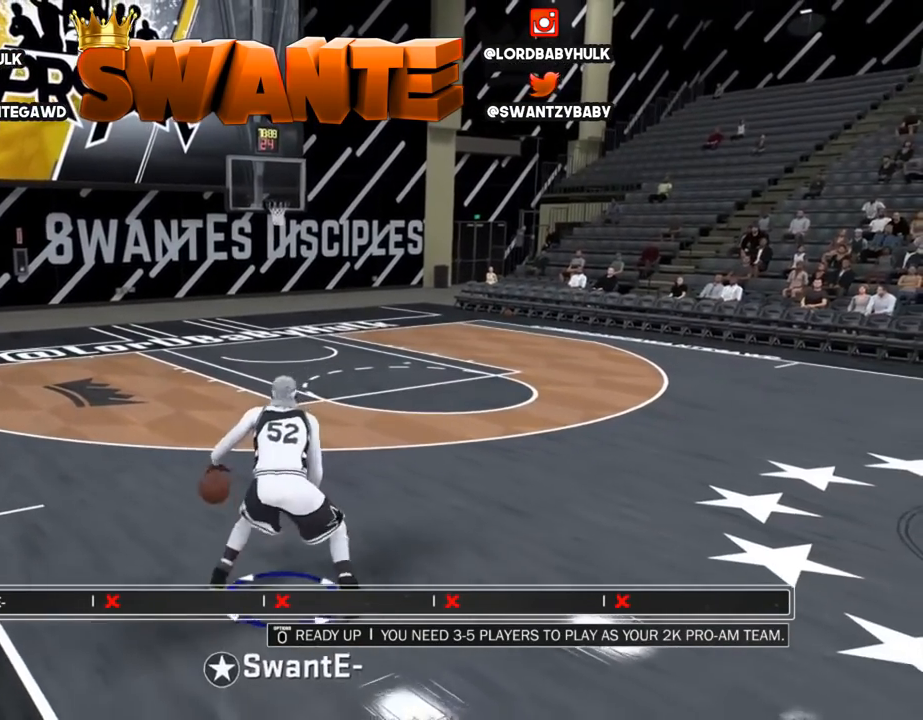
{"buttons": [], "left_stick": "up-left", "right_stick": "center", "events": [[50, "R2", "up"], [83, "left_stick", "up-left"], [83, "right_stick", "center"]]}
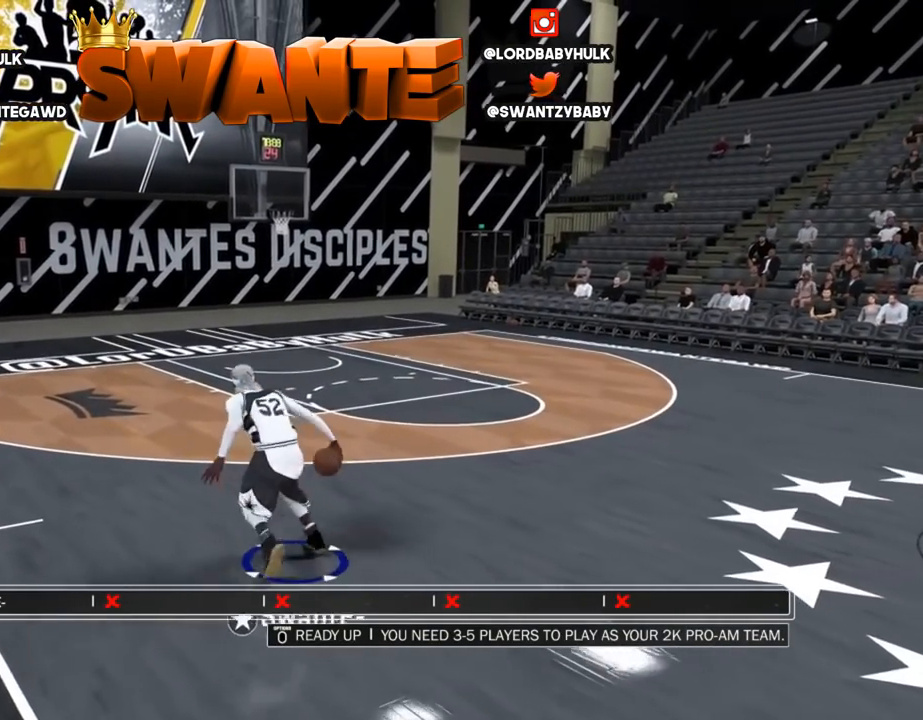
{"buttons": [], "left_stick": "up-left", "right_stick": "center", "events": [[50, "right_stick", "left"], [183, "right_stick", "down-right"], [283, "right_stick", "center"]]}
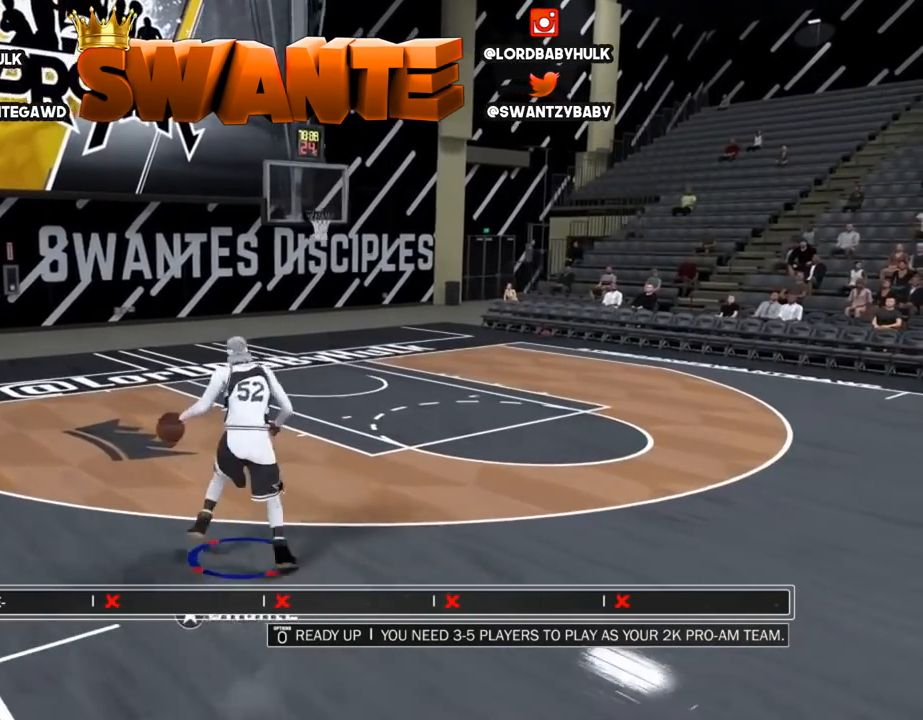
{"buttons": [], "left_stick": "center", "right_stick": "left", "events": [[33, "left_stick", "center"], [500, "right_stick", "left"]]}
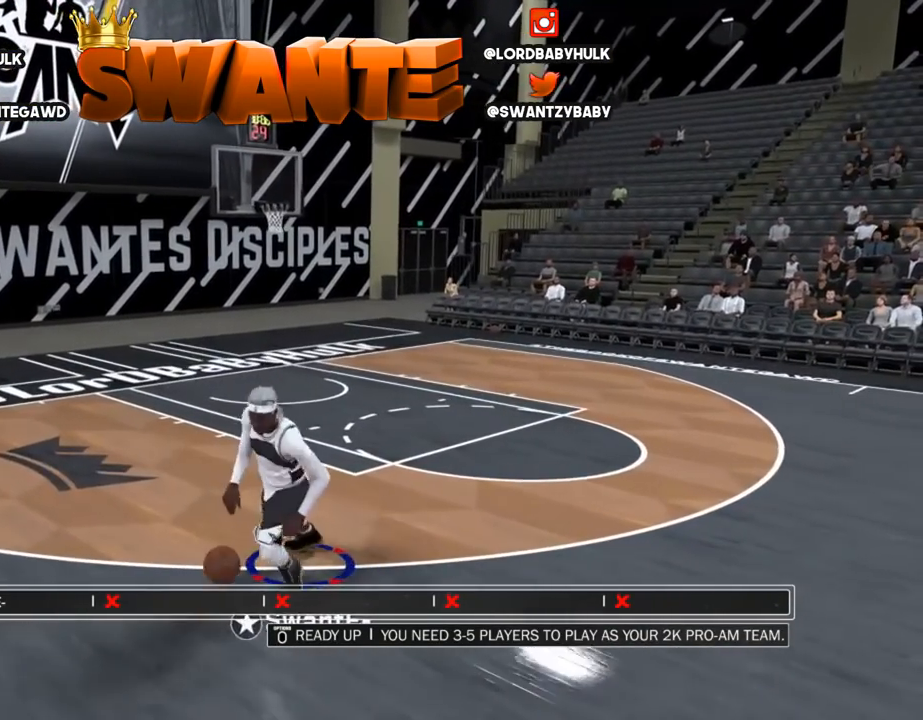
{"buttons": [], "left_stick": "center", "right_stick": "center", "events": [[167, "right_stick", "center"]]}
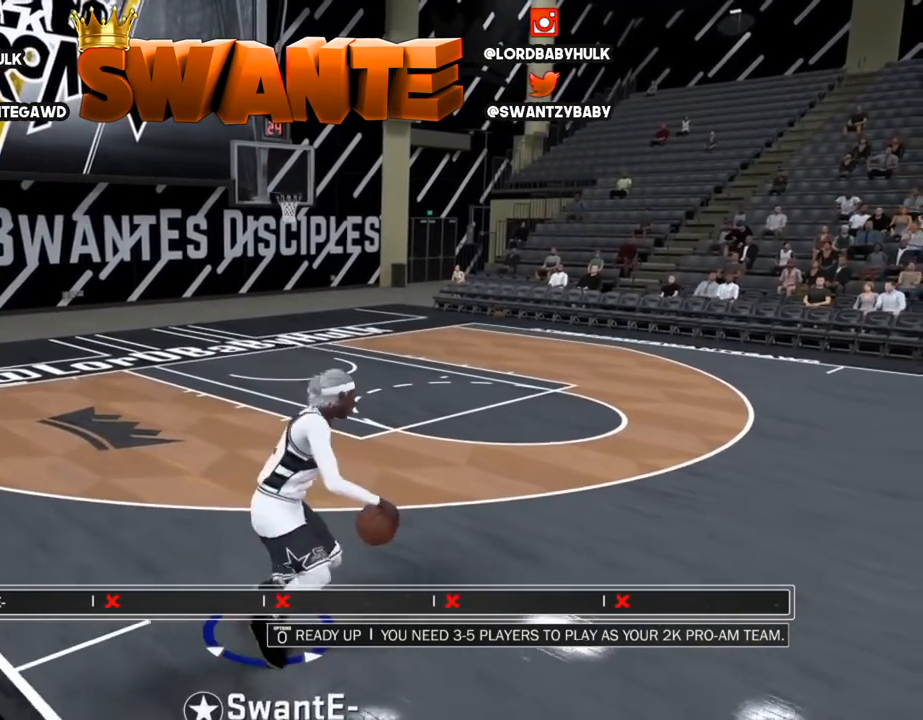
{"buttons": [], "left_stick": "up-left", "right_stick": "center", "events": [[167, "right_stick", "right"], [300, "right_stick", "center"], [333, "R2", "down"], [333, "left_stick", "up"], [433, "right_stick", "down"], [500, "R2", "up"], [500, "left_stick", "up-left"], [500, "right_stick", "center"]]}
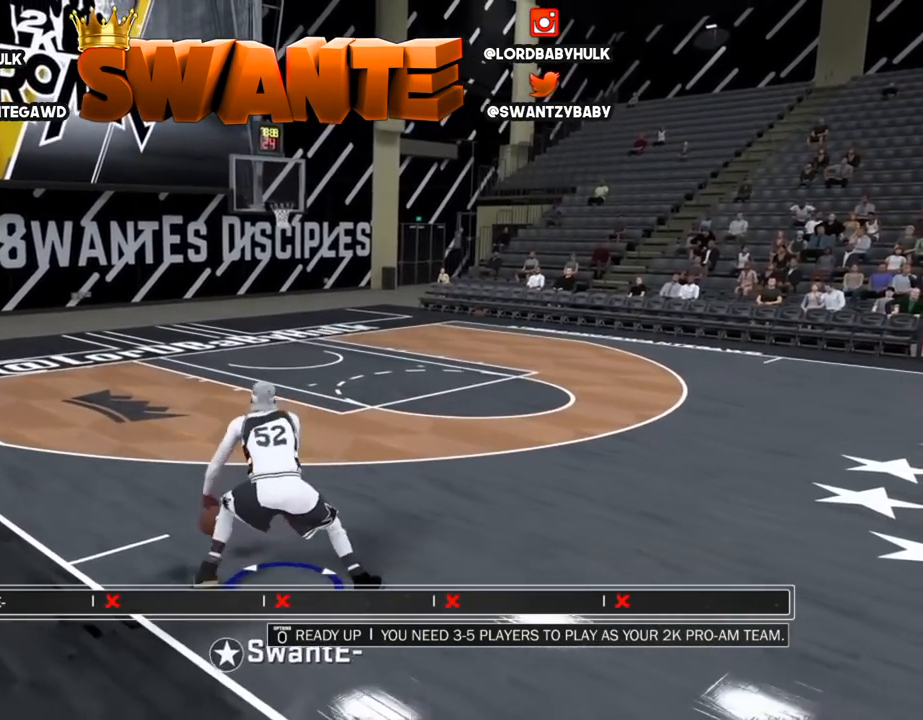
{"buttons": [], "left_stick": "up", "right_stick": "left", "events": [[367, "left_stick", "up"], [483, "right_stick", "left"]]}
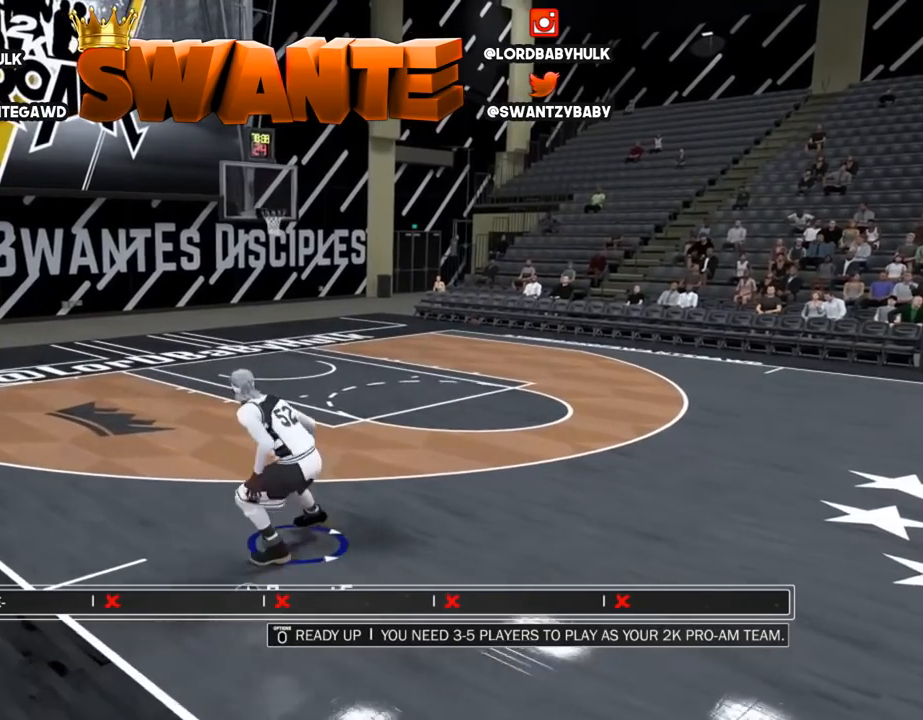
{"buttons": [], "left_stick": "up-right", "right_stick": "center", "events": [[83, "right_stick", "down"], [250, "right_stick", "center"], [483, "left_stick", "up-right"]]}
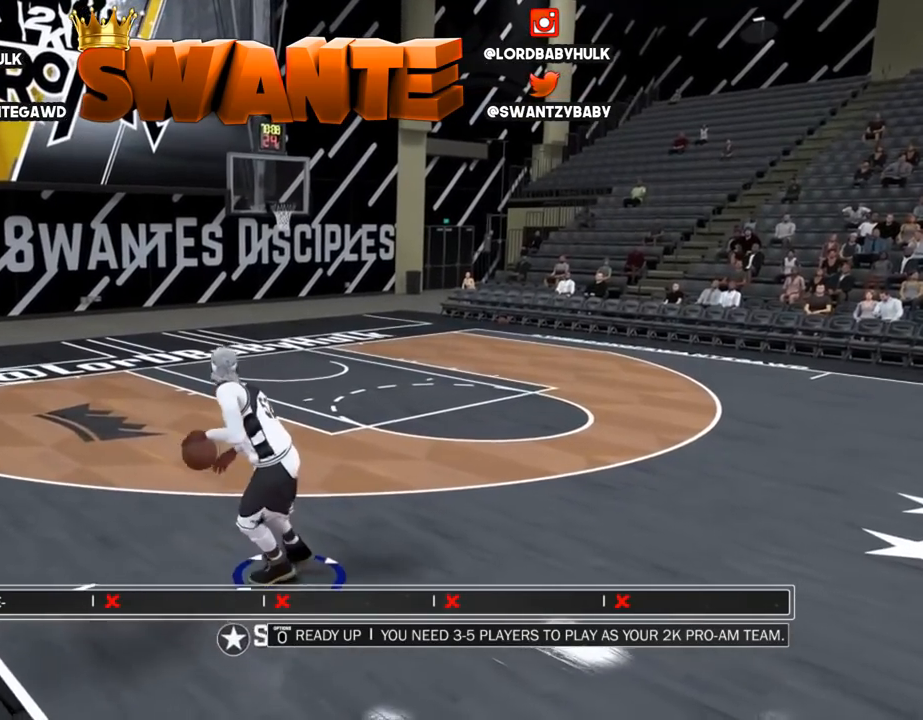
{"buttons": [], "left_stick": "right", "right_stick": "center", "events": [[150, "left_stick", "right"]]}
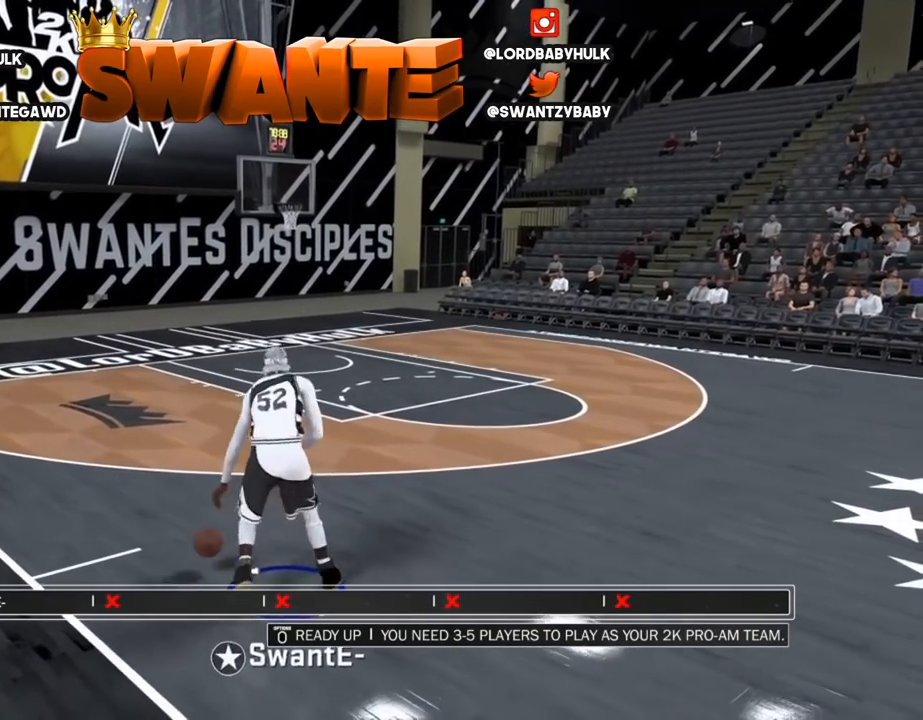
{"buttons": [], "left_stick": "right", "right_stick": "center", "events": []}
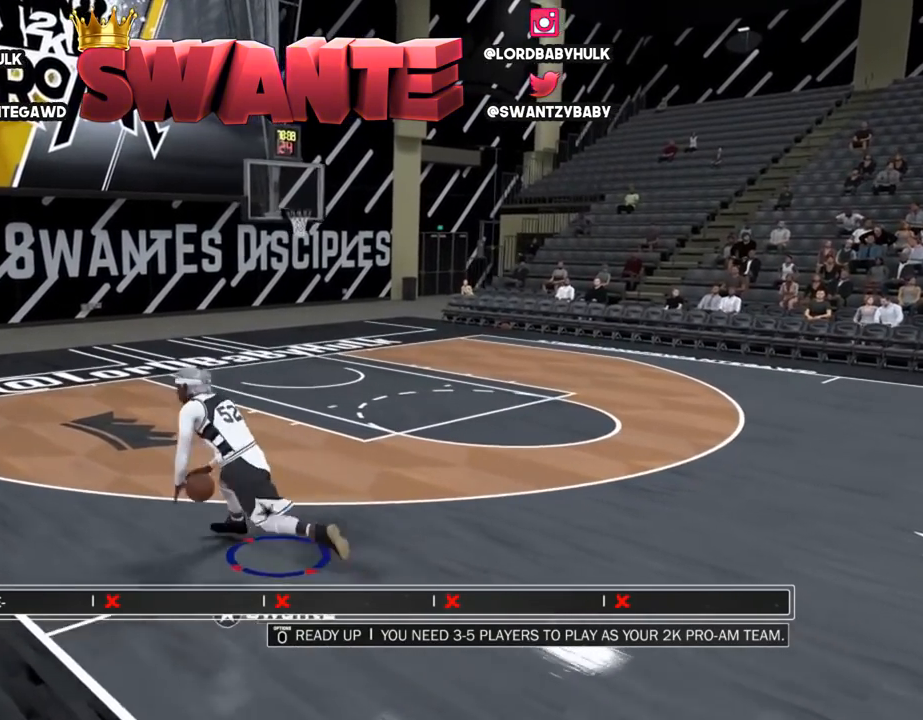
{"buttons": [], "left_stick": "right", "right_stick": "center", "events": []}
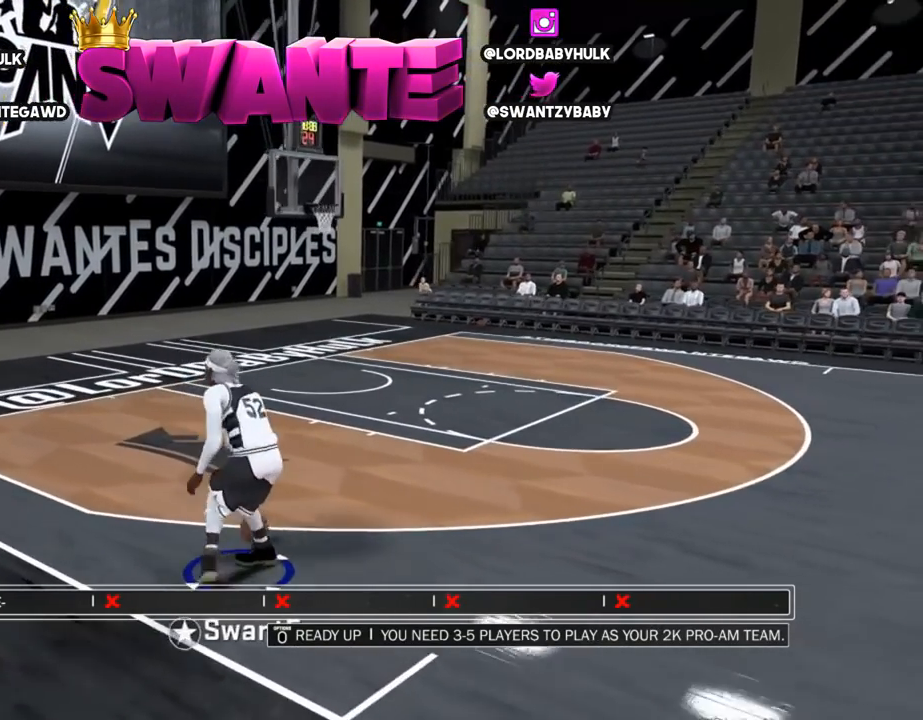
{"buttons": [], "left_stick": "right", "right_stick": "center", "events": []}
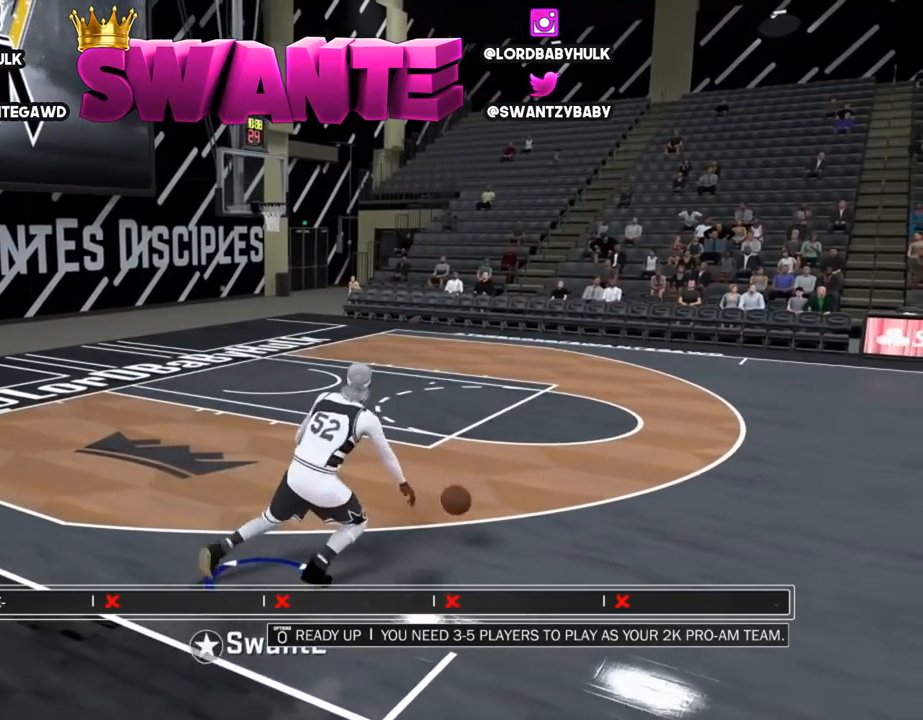
{"buttons": [], "left_stick": "right", "right_stick": "center", "events": []}
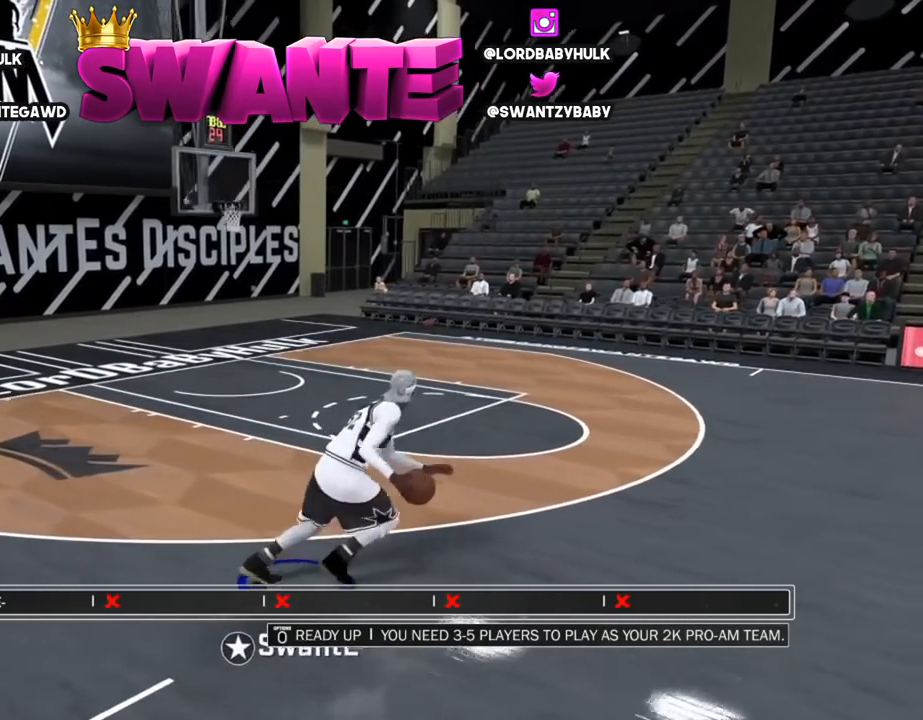
{"buttons": [], "left_stick": "right", "right_stick": "center", "events": []}
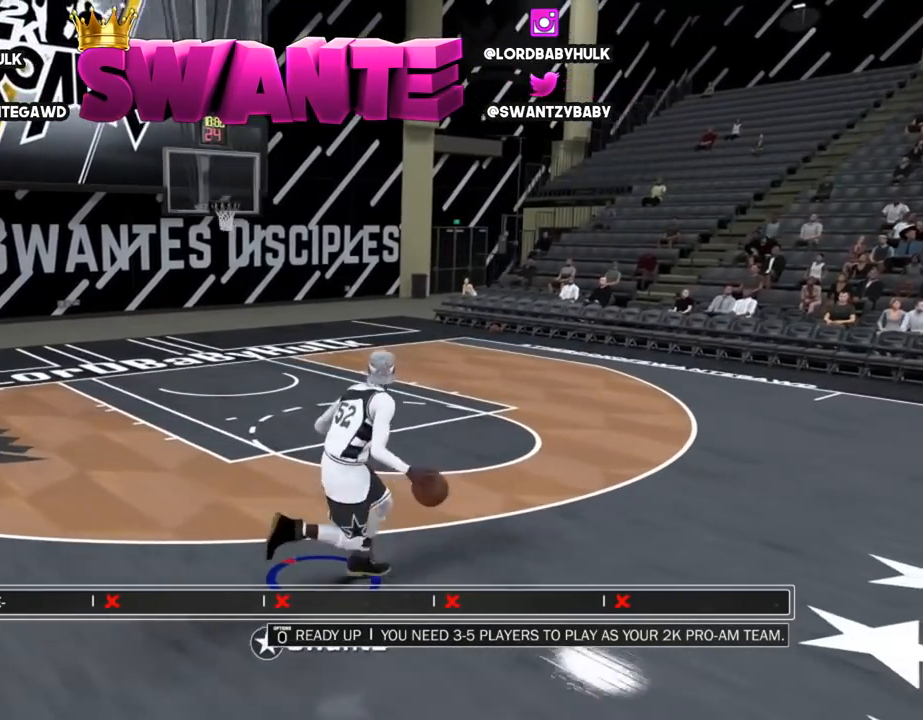
{"buttons": [], "left_stick": "center", "right_stick": "center", "events": [[450, "left_stick", "center"]]}